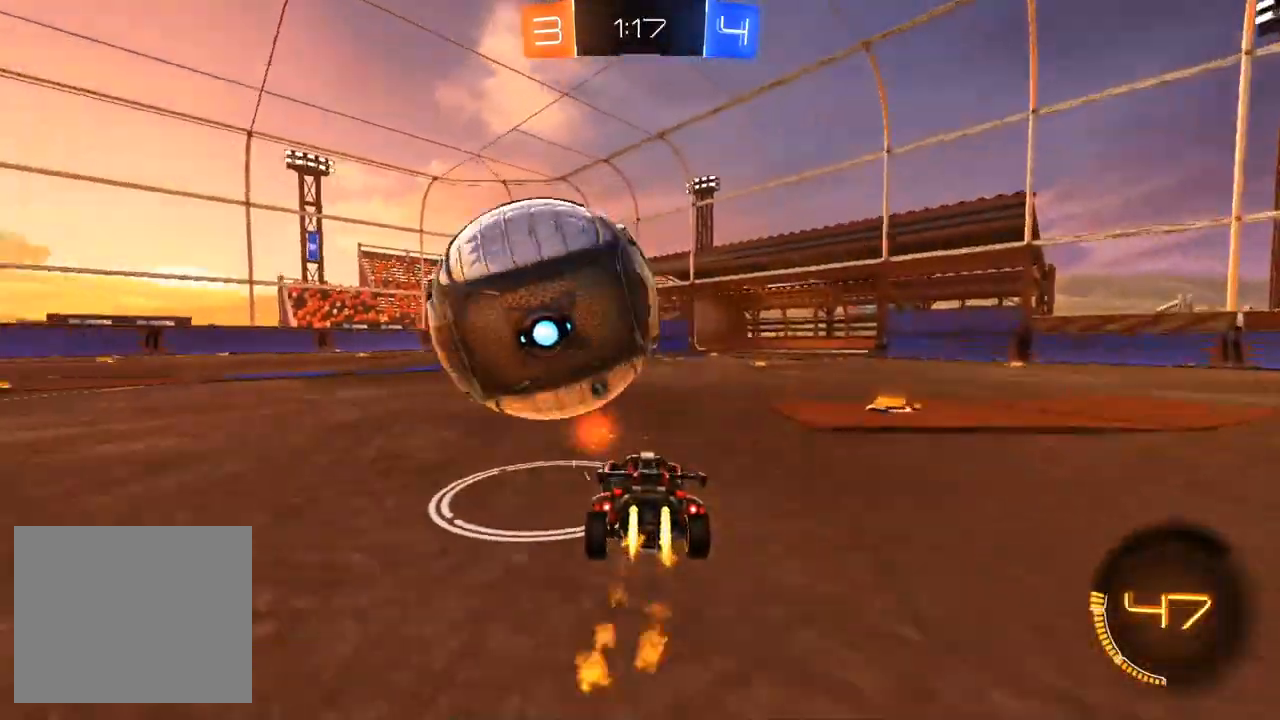
Gameplay with a controller (PlayStation layout); each line is a JSON object with the inputs held at the frame after it (dt_ms = milliseconds from this image to that frame). "events" lists button and stick changes between this image and that frame as [ms after this image, input, new state], when the widget could be followed in between. Not read: SELECT.
{"dt_ms": 500, "buttons": ["R2"], "left_stick": "center", "right_stick": "center", "events": [[17, "left_stick", "center"], [133, "CROSS", "down"], [150, "left_stick", "up-right"], [183, "CROSS", "up"], [250, "CROSS", "down"], [417, "CROSS", "up"], [433, "left_stick", "center"], [467, "R1", "up"]]}
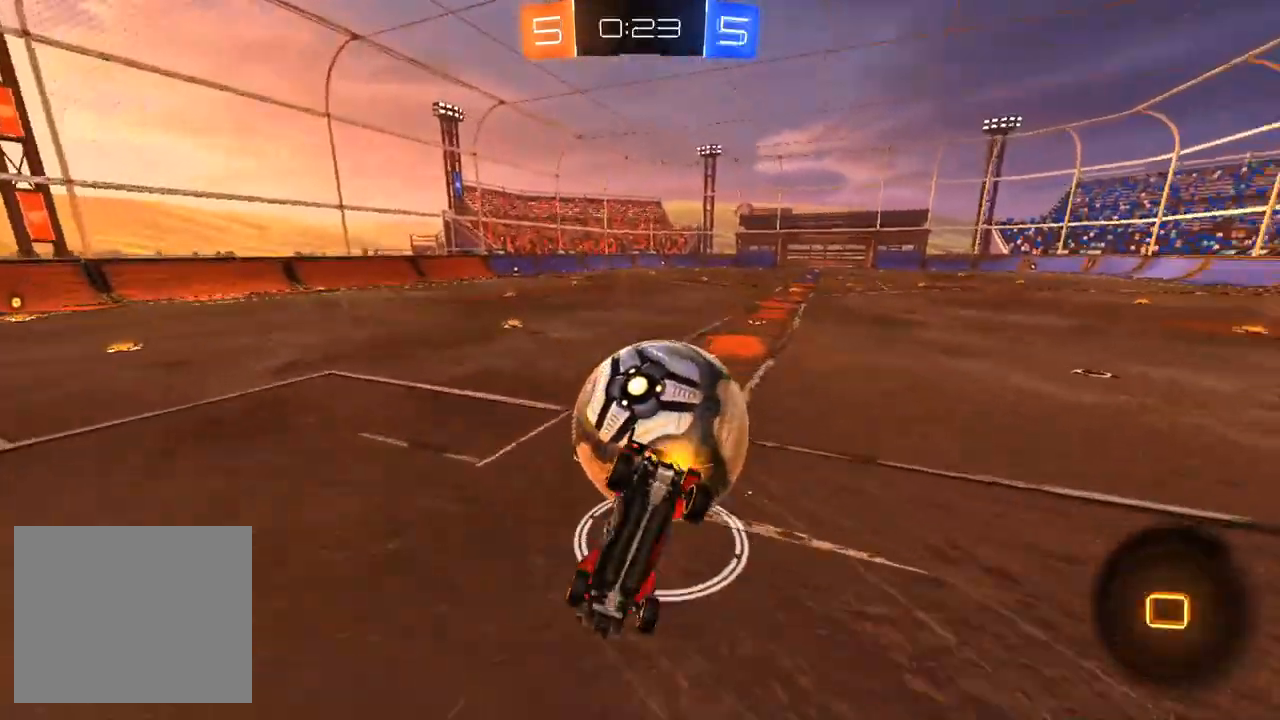
{"dt_ms": 500, "buttons": ["TRIANGLE", "R2"], "left_stick": "center", "right_stick": "center", "events": [[283, "TRIANGLE", "down"], [383, "TRIANGLE", "up"], [450, "TRIANGLE", "down"]]}
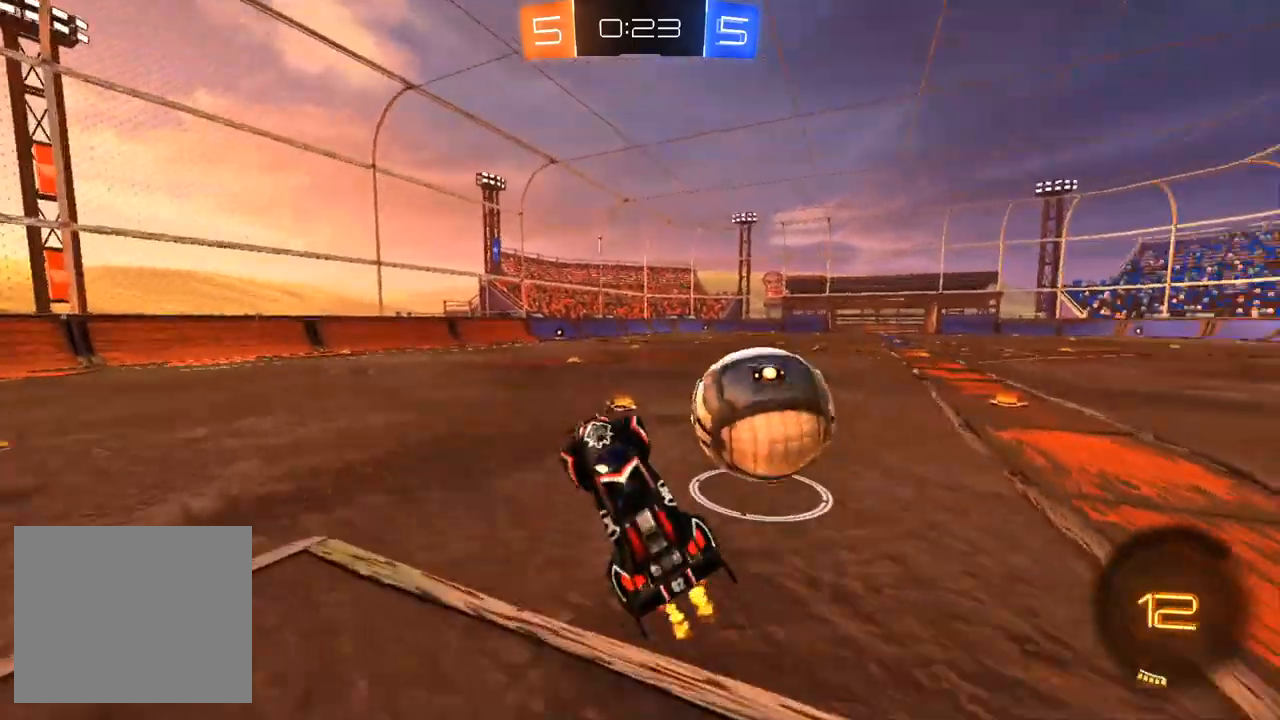
{"dt_ms": 500, "buttons": ["R1", "R2"], "left_stick": "center", "right_stick": "center", "events": [[67, "TRIANGLE", "up"], [450, "R1", "down"]]}
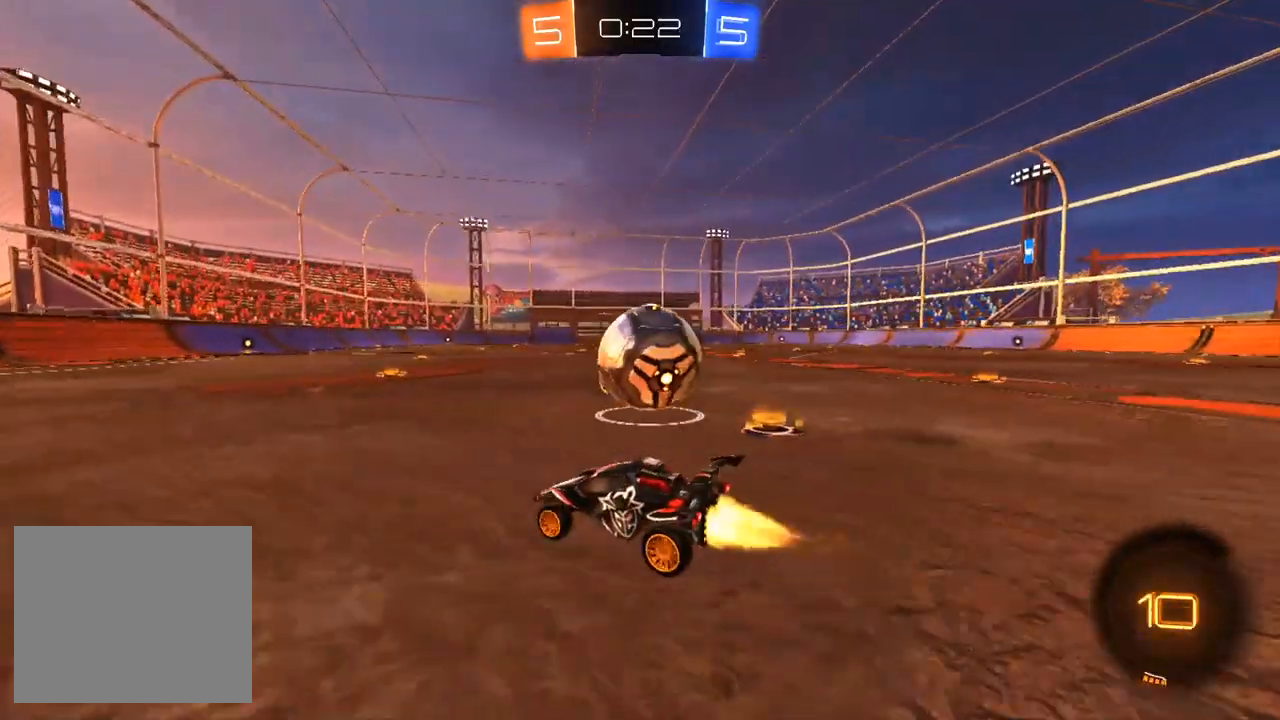
{"dt_ms": 500, "buttons": ["R1", "R2"], "left_stick": "center", "right_stick": "center", "events": [[100, "R1", "up"], [233, "left_stick", "right"], [350, "R1", "down"], [500, "left_stick", "center"]]}
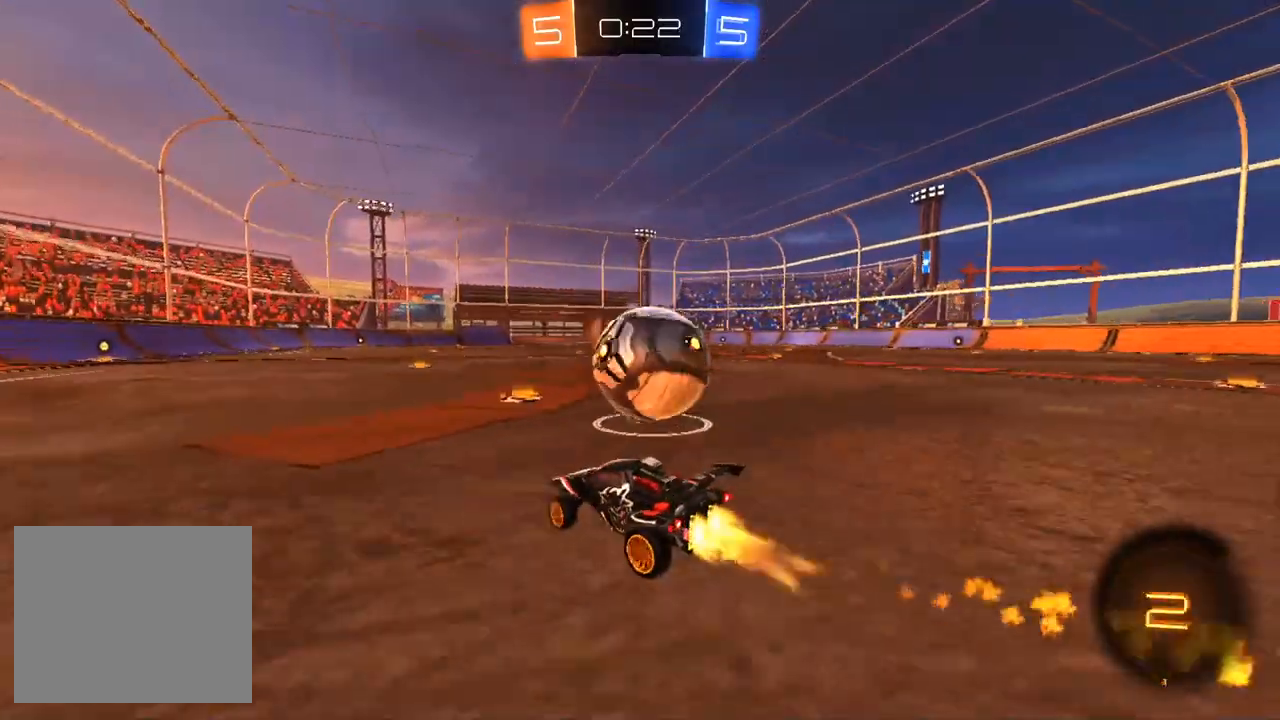
{"dt_ms": 500, "buttons": ["R2"], "left_stick": "right", "right_stick": "center", "events": [[67, "CROSS", "down"], [83, "left_stick", "left"], [167, "CROSS", "up"], [217, "left_stick", "right"], [250, "CROSS", "down"], [400, "CROSS", "up"], [433, "R1", "up"]]}
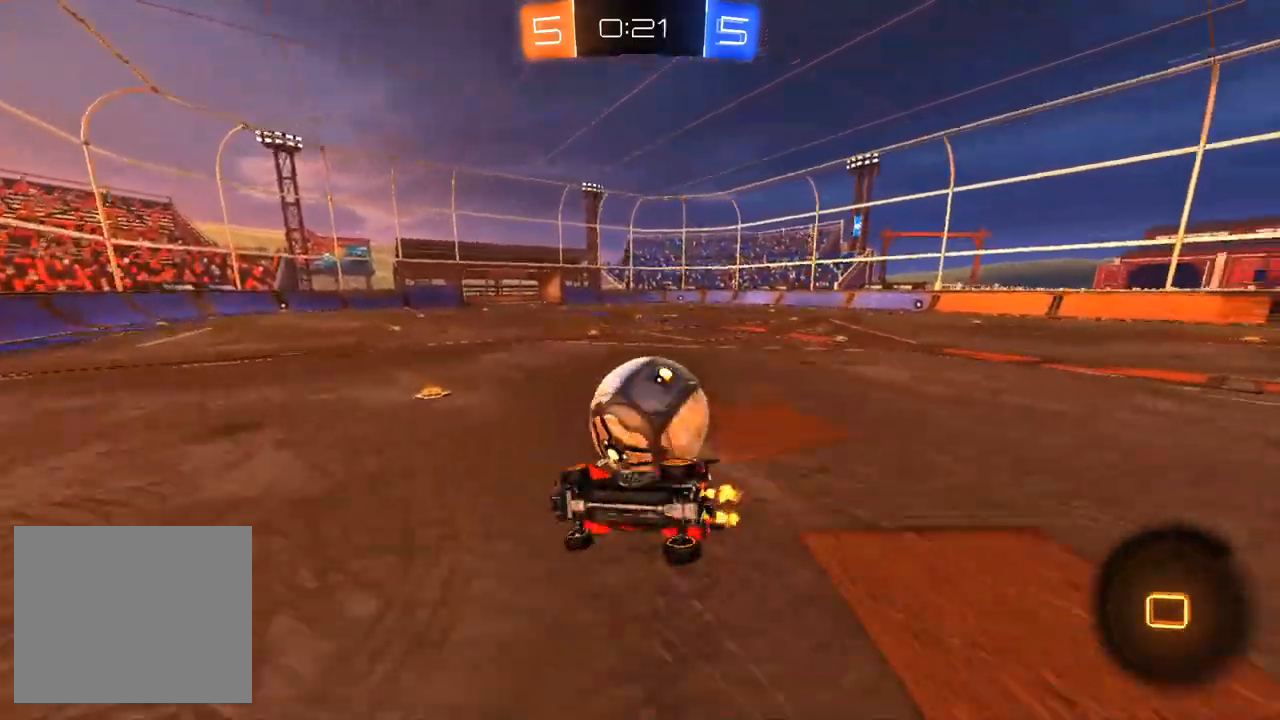
{"dt_ms": 500, "buttons": ["R2"], "left_stick": "right", "right_stick": "center", "events": []}
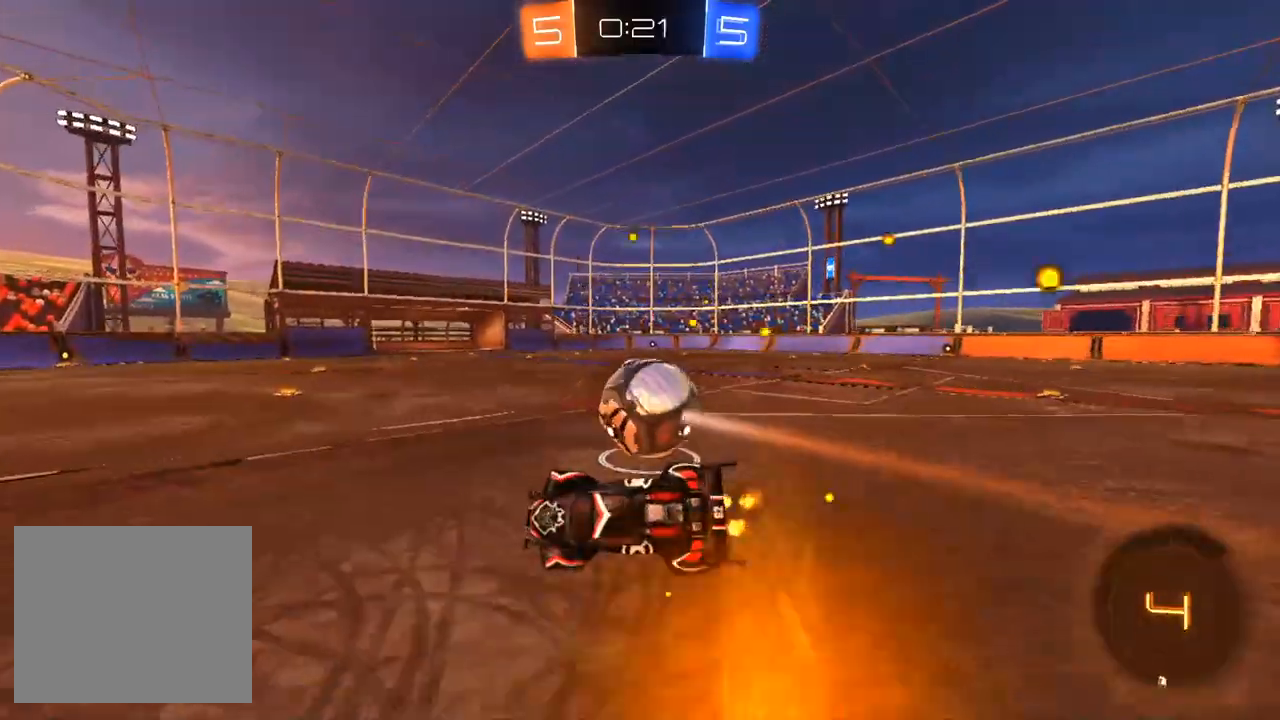
{"dt_ms": 500, "buttons": ["R1", "R2"], "left_stick": "center", "right_stick": "center", "events": [[167, "left_stick", "up"], [367, "R1", "down"], [383, "left_stick", "center"]]}
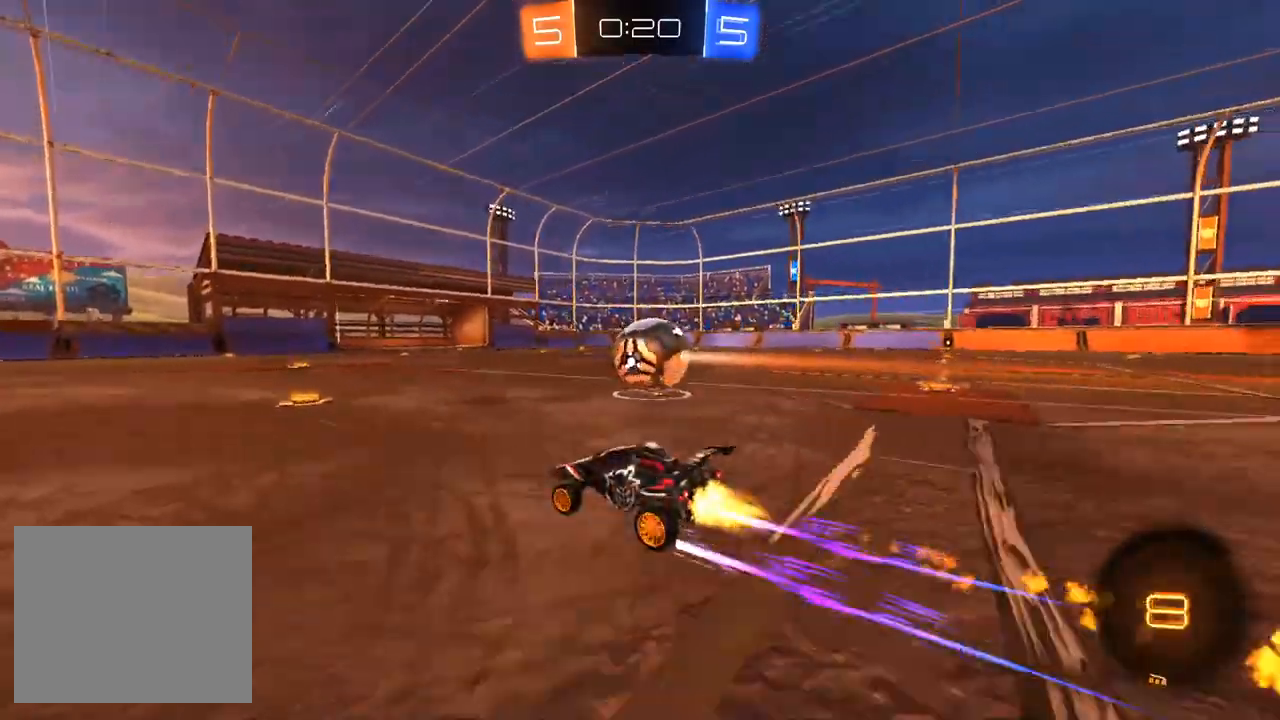
{"dt_ms": 500, "buttons": ["R2"], "left_stick": "center", "right_stick": "center", "events": [[83, "left_stick", "right"], [200, "R1", "up"], [250, "left_stick", "left"], [400, "left_stick", "center"]]}
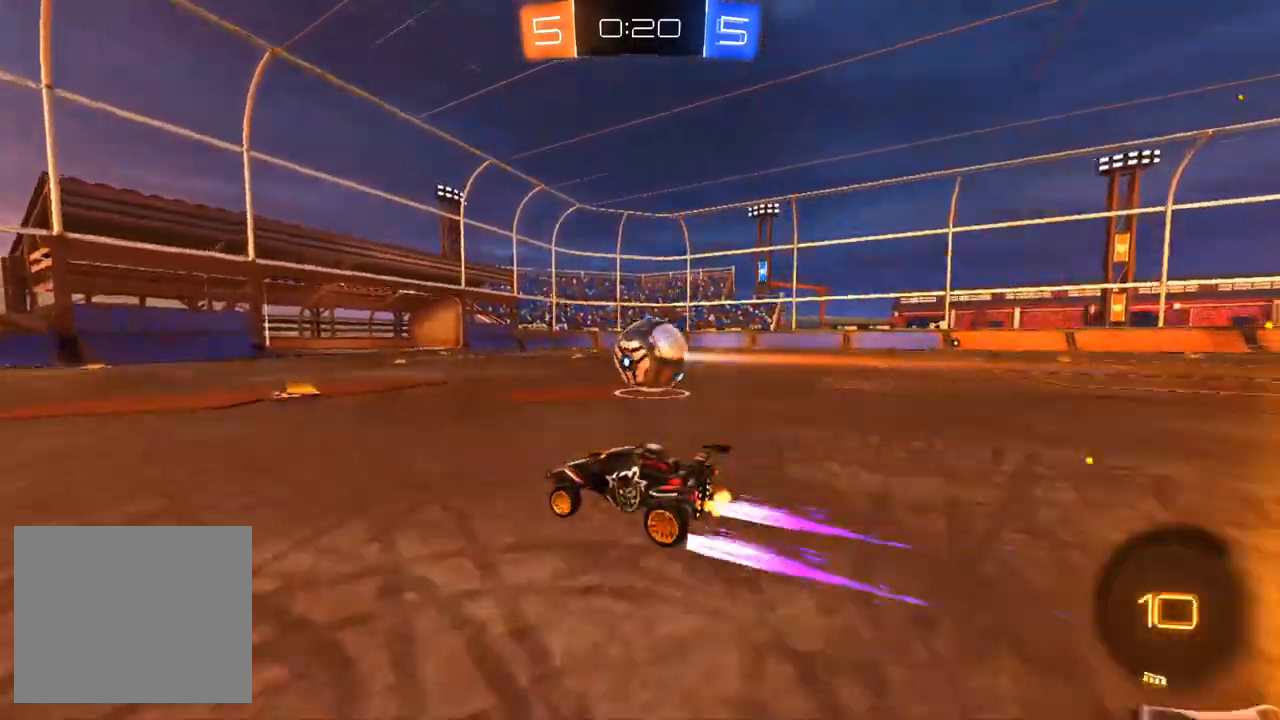
{"dt_ms": 500, "buttons": ["R1", "R2"], "left_stick": "right", "right_stick": "center", "events": [[50, "left_stick", "right"], [200, "left_stick", "center"], [350, "R1", "down"], [433, "left_stick", "right"]]}
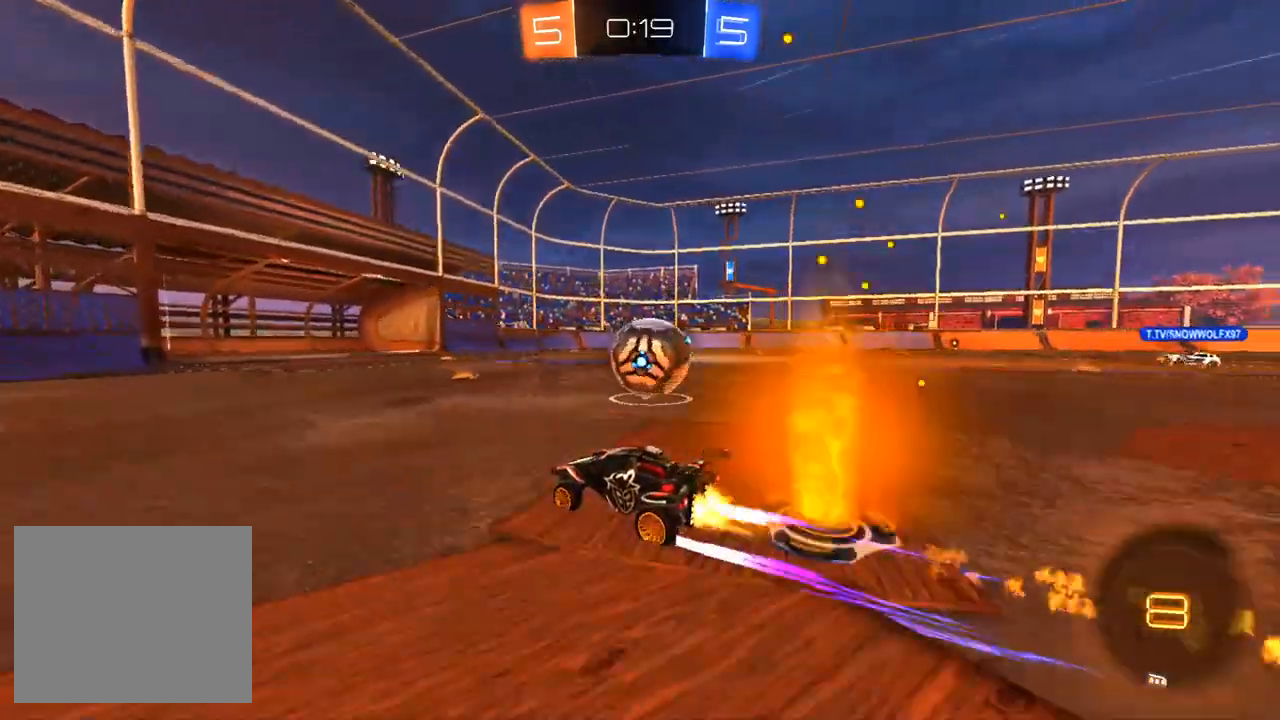
{"dt_ms": 500, "buttons": ["R1", "R2"], "left_stick": "right", "right_stick": "center", "events": [[100, "left_stick", "center"], [250, "left_stick", "right"], [383, "CROSS", "down"], [467, "CROSS", "up"]]}
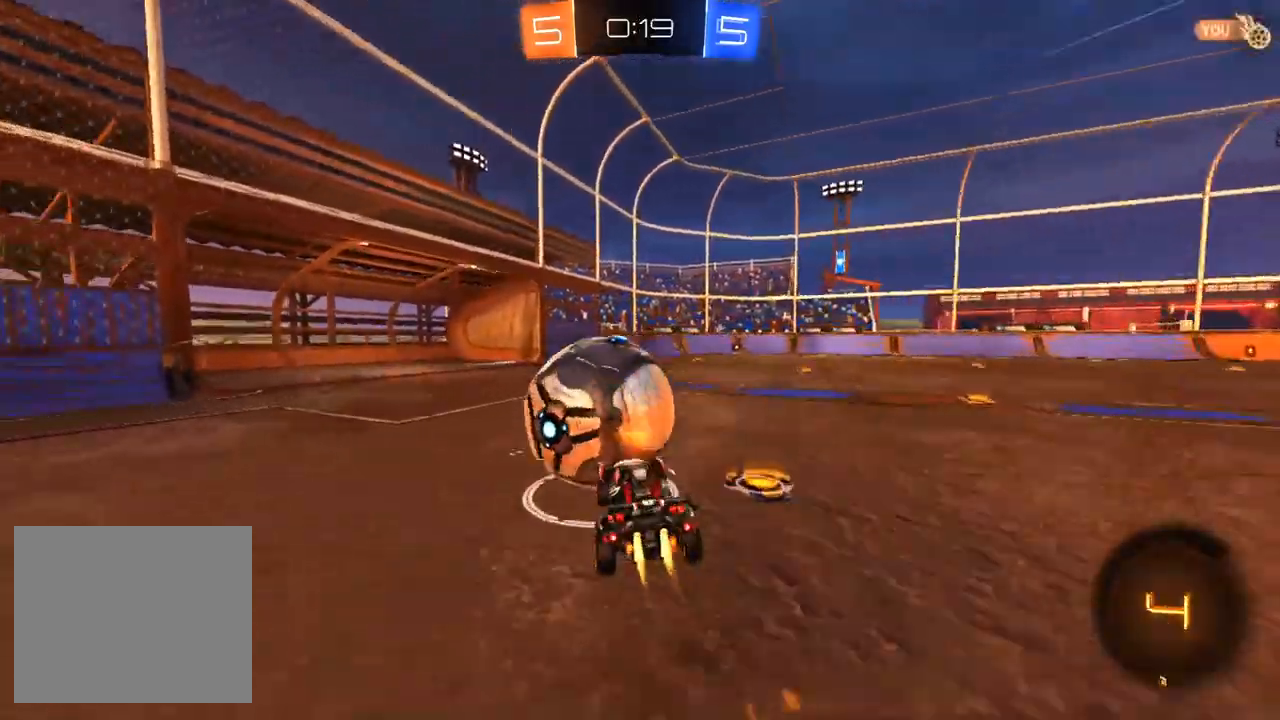
{"dt_ms": 500, "buttons": ["SQUARE", "TRIANGLE", "L1", "R1", "R2"], "left_stick": "right", "right_stick": "center", "events": [[17, "CROSS", "down"], [133, "L1", "down"], [183, "CROSS", "up"], [200, "L3", "down"], [217, "SQUARE", "down"], [300, "TRIANGLE", "down"], [433, "L3", "up"]]}
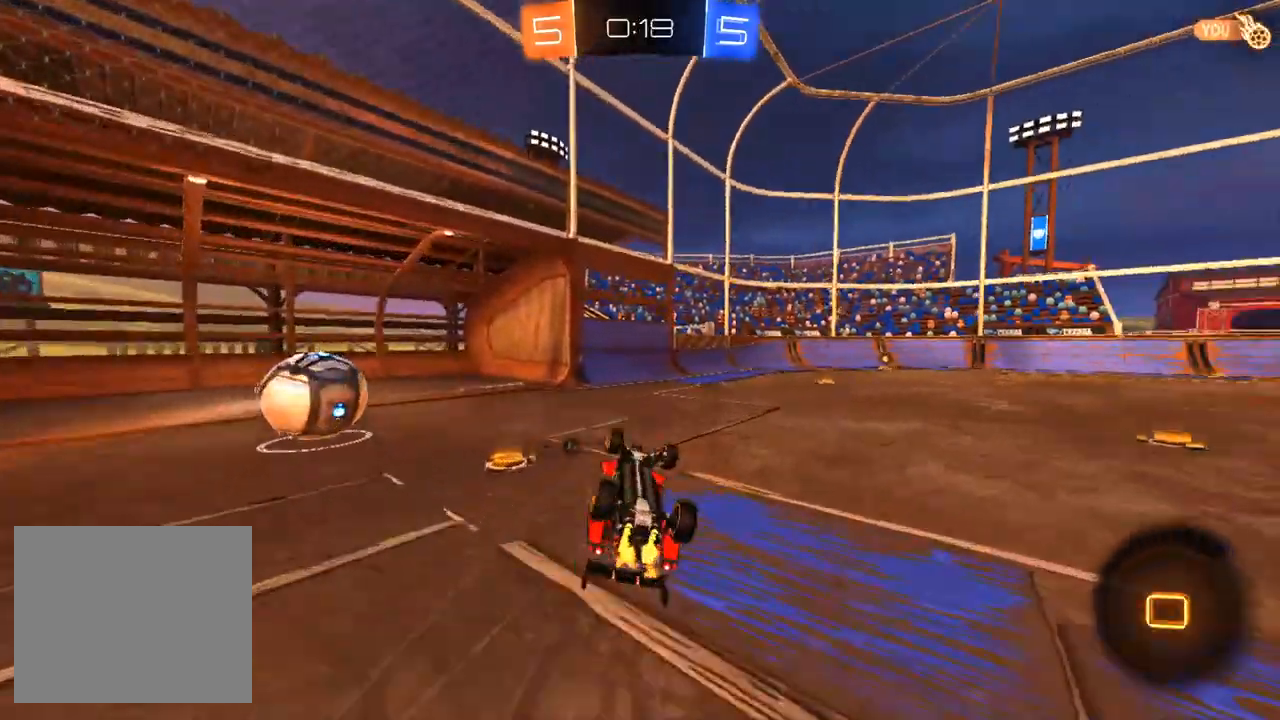
{"dt_ms": 500, "buttons": ["L1", "R2"], "left_stick": "right", "right_stick": "center", "events": [[50, "R1", "up"], [50, "SQUARE", "up"], [50, "TRIANGLE", "up"], [167, "TRIANGLE", "down"], [283, "TRIANGLE", "up"]]}
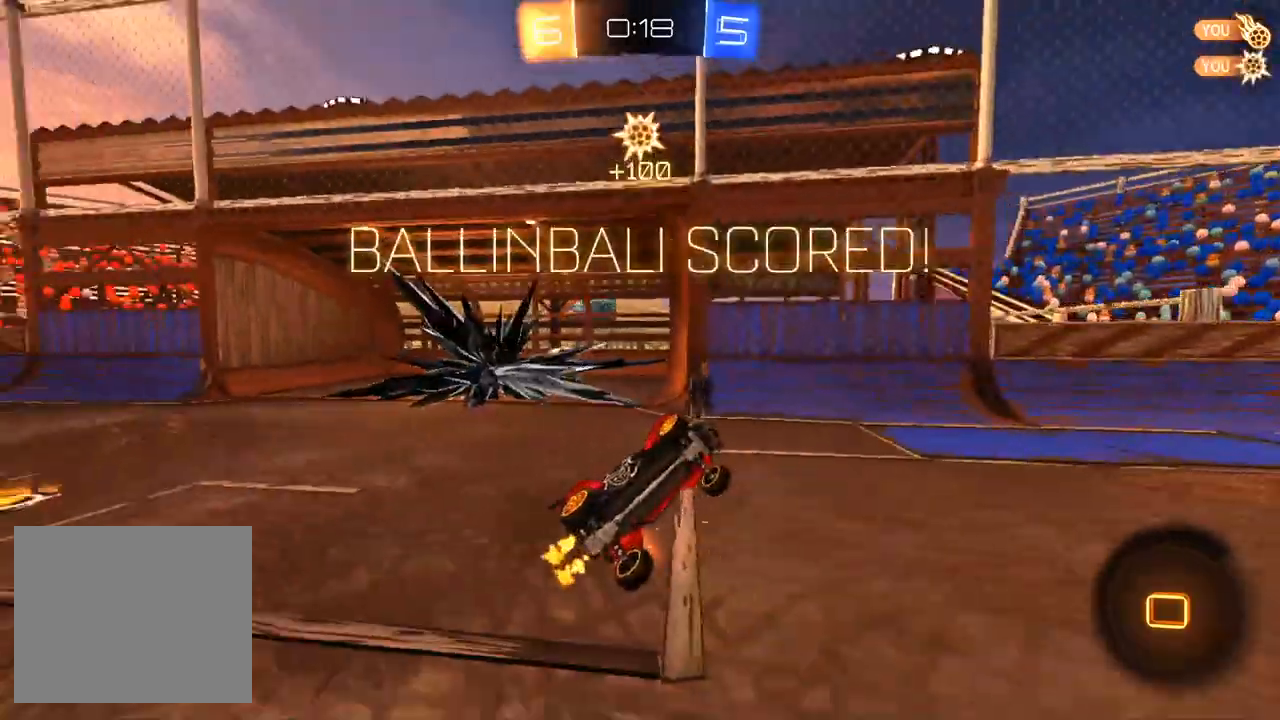
{"dt_ms": 500, "buttons": ["L1", "R2"], "left_stick": "down-right", "right_stick": "center", "events": [[267, "TRIANGLE", "down"], [367, "TRIANGLE", "up"], [417, "left_stick", "down-right"]]}
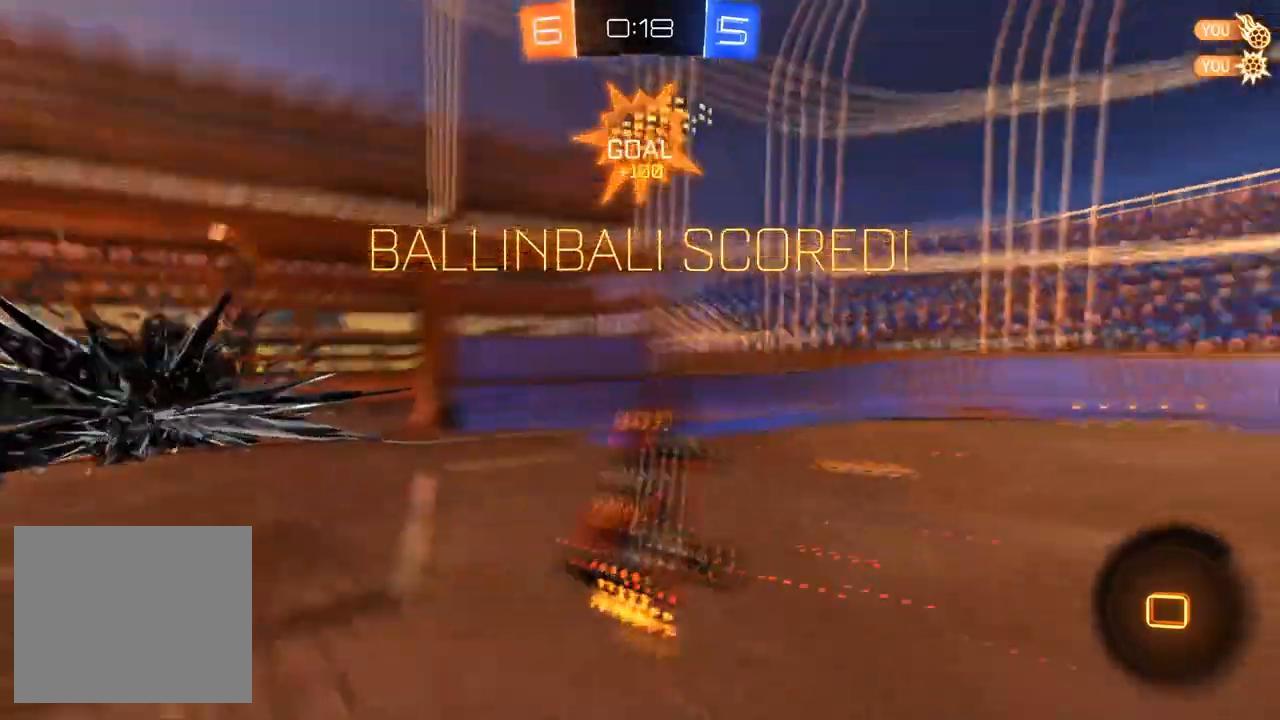
{"dt_ms": 500, "buttons": ["R2"], "left_stick": "up-left", "right_stick": "center", "events": [[150, "L1", "up"], [317, "SQUARE", "down"], [317, "left_stick", "left"], [400, "SQUARE", "up"], [400, "left_stick", "up-left"]]}
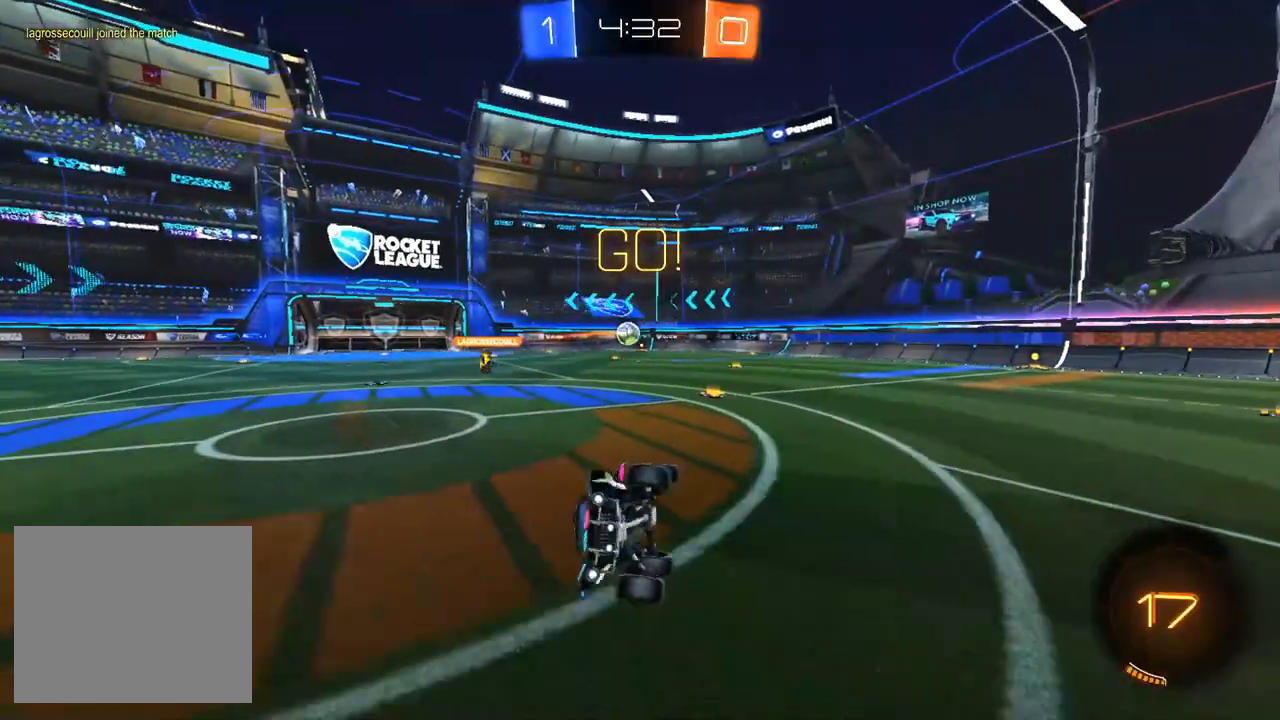
{"dt_ms": 500, "buttons": ["R2"], "left_stick": "up-left", "right_stick": "center", "events": []}
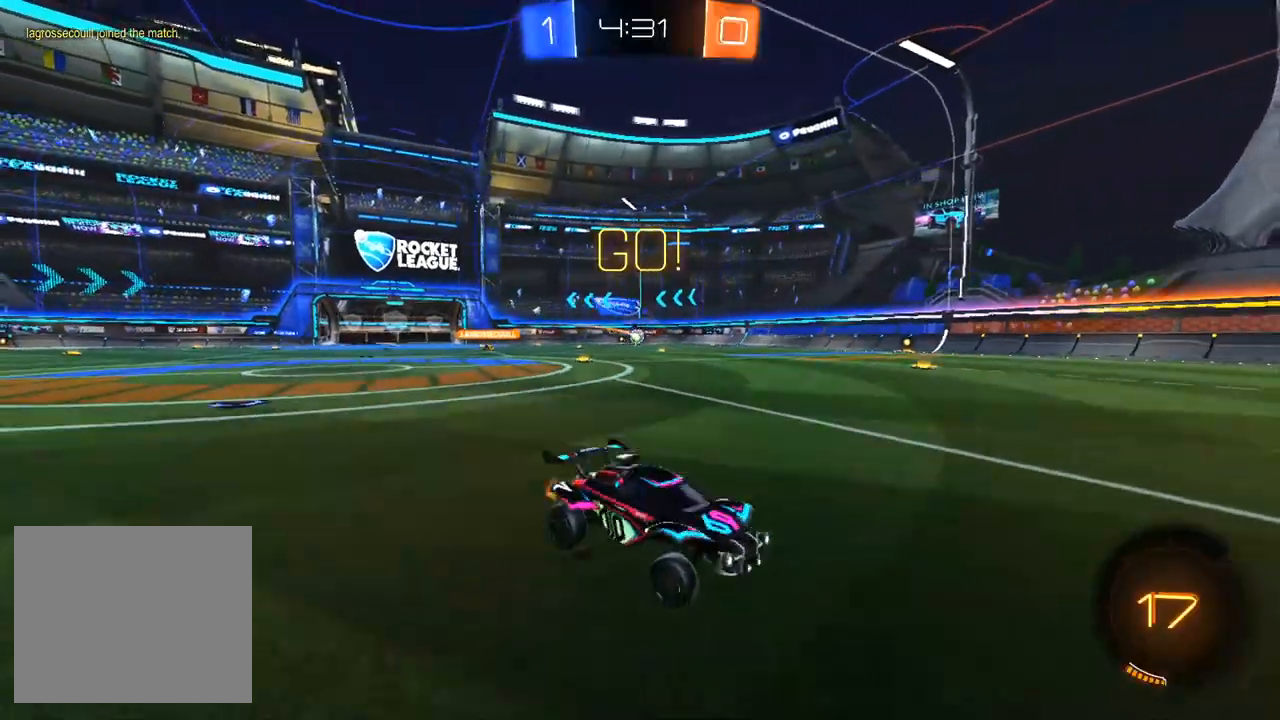
{"dt_ms": 500, "buttons": ["TRIANGLE", "R2"], "left_stick": "up-left", "right_stick": "center", "events": [[467, "TRIANGLE", "down"]]}
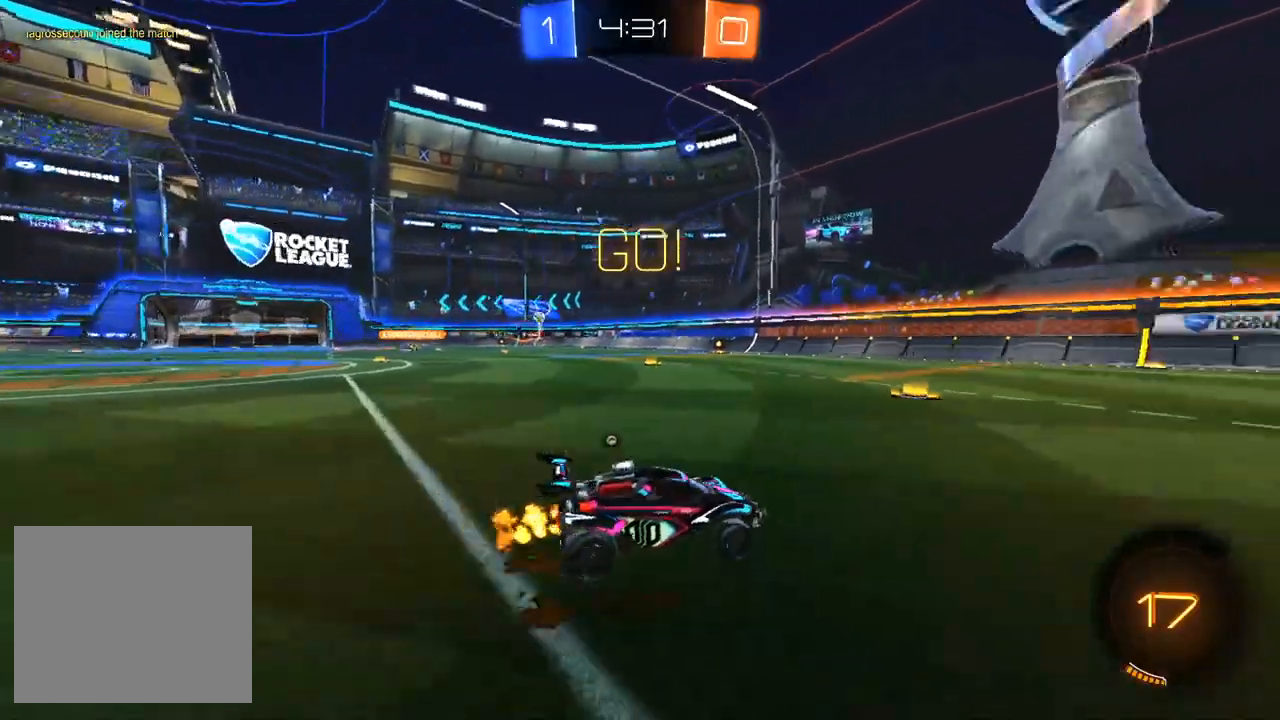
{"dt_ms": 500, "buttons": ["R2"], "left_stick": "up-left", "right_stick": "center", "events": [[133, "TRIANGLE", "up"]]}
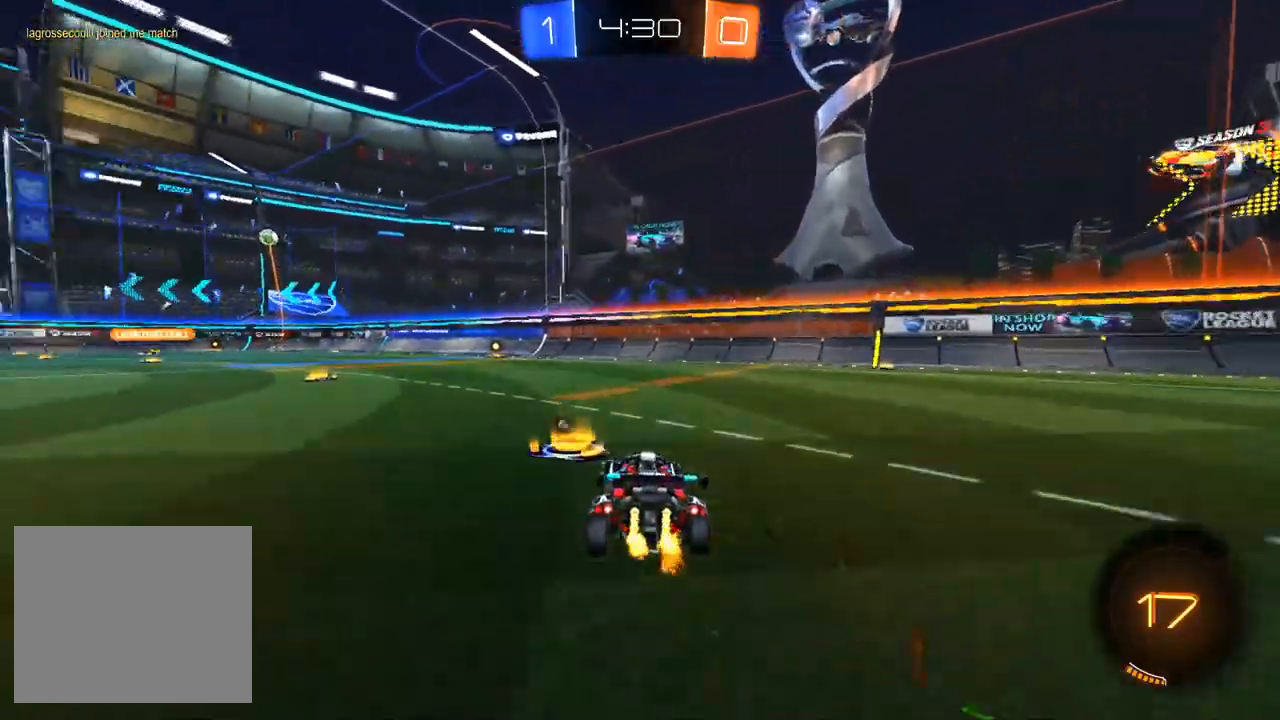
{"dt_ms": 500, "buttons": ["CROSS", "R1", "R2"], "left_stick": "center", "right_stick": "center", "events": [[100, "R1", "down"], [400, "left_stick", "center"], [500, "CROSS", "down"]]}
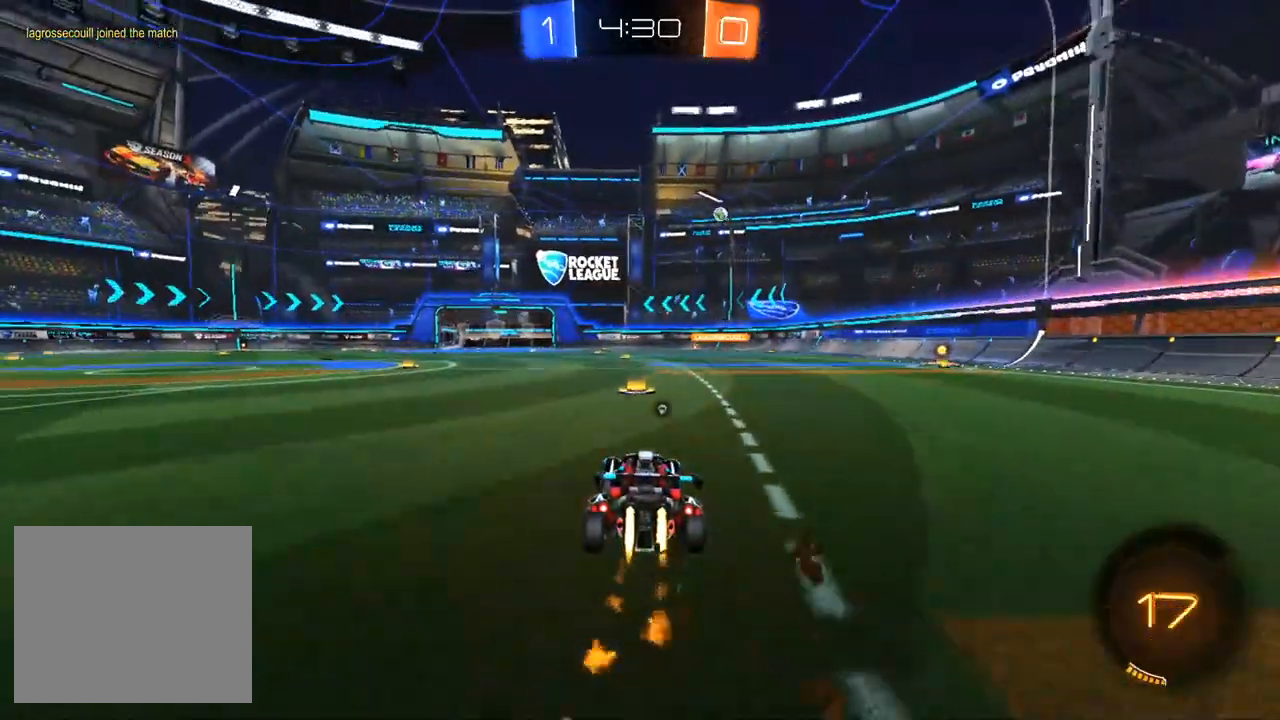
{"dt_ms": 500, "buttons": ["R2"], "left_stick": "center", "right_stick": "center", "events": [[83, "left_stick", "up"], [117, "CROSS", "up"], [167, "CROSS", "down"], [267, "left_stick", "center"], [300, "CROSS", "up"], [317, "R1", "up"], [417, "TRIANGLE", "down"], [483, "TRIANGLE", "up"]]}
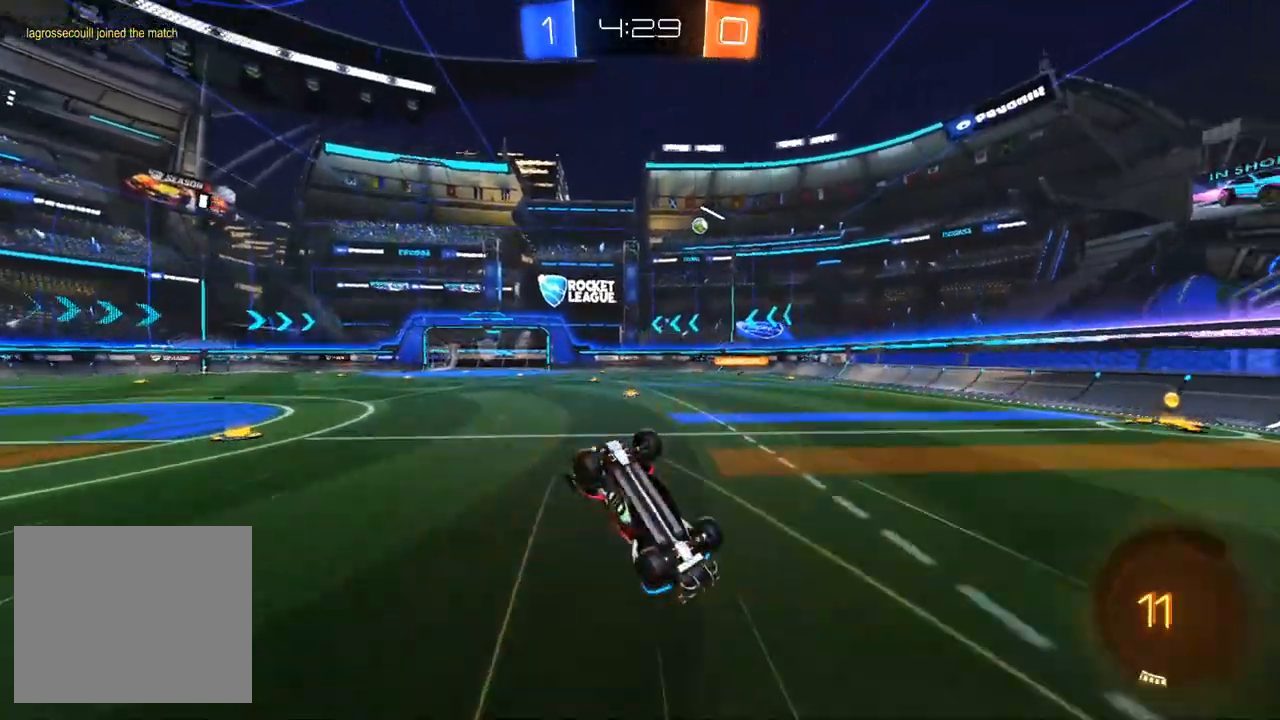
{"dt_ms": 500, "buttons": ["R2"], "left_stick": "center", "right_stick": "center", "events": [[317, "left_stick", "left"], [400, "left_stick", "center"]]}
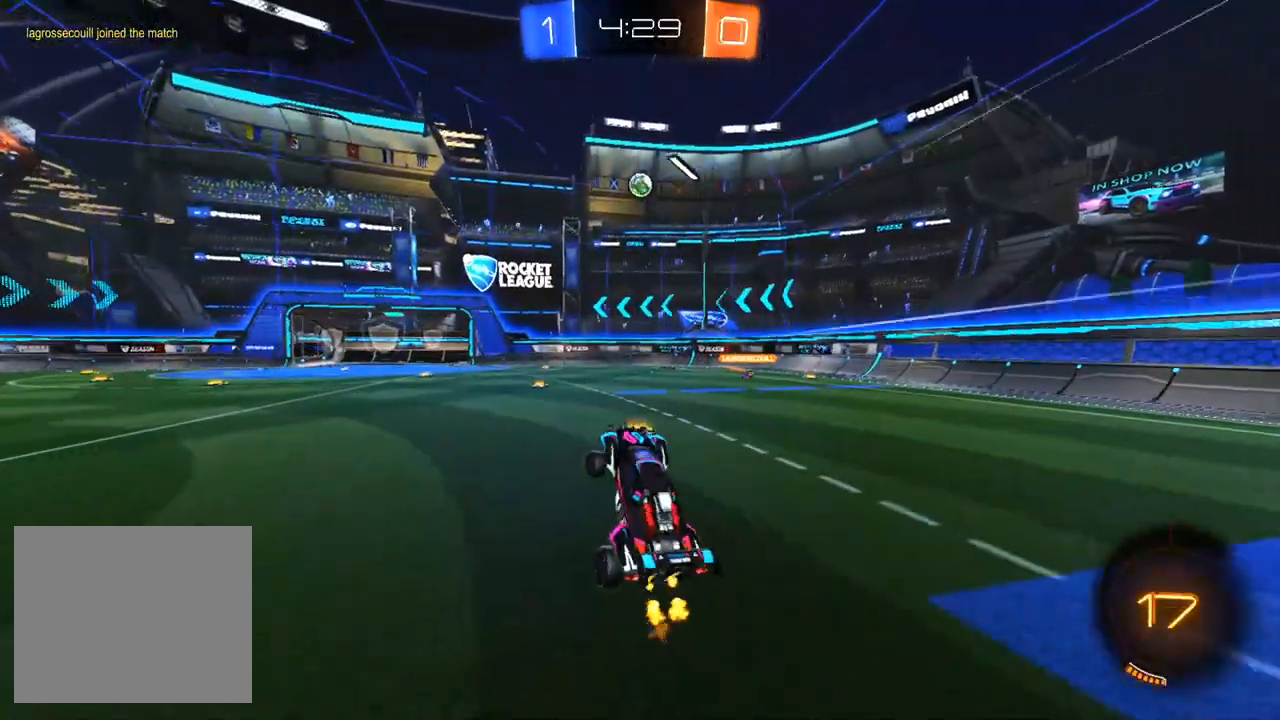
{"dt_ms": 500, "buttons": ["CROSS", "L2", "R2"], "left_stick": "down-left", "right_stick": "center", "events": [[333, "R2", "up"], [367, "L2", "down"], [450, "R2", "down"], [483, "CROSS", "down"], [483, "left_stick", "down-left"]]}
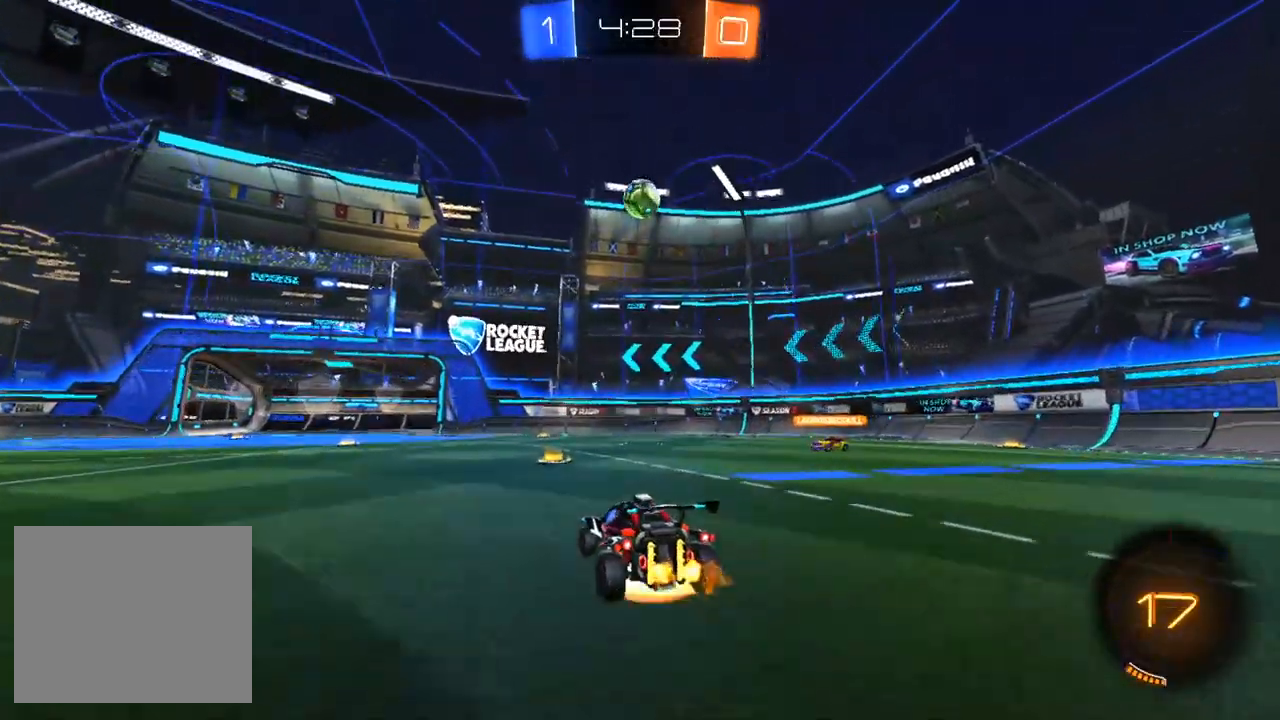
{"dt_ms": 500, "buttons": ["R1", "R2"], "left_stick": "down", "right_stick": "center", "events": [[50, "L2", "up"], [167, "CROSS", "up"], [183, "left_stick", "center"], [217, "R1", "down"], [317, "CROSS", "down"], [317, "R1", "up"], [433, "CROSS", "up"], [433, "left_stick", "down"], [500, "R1", "down"]]}
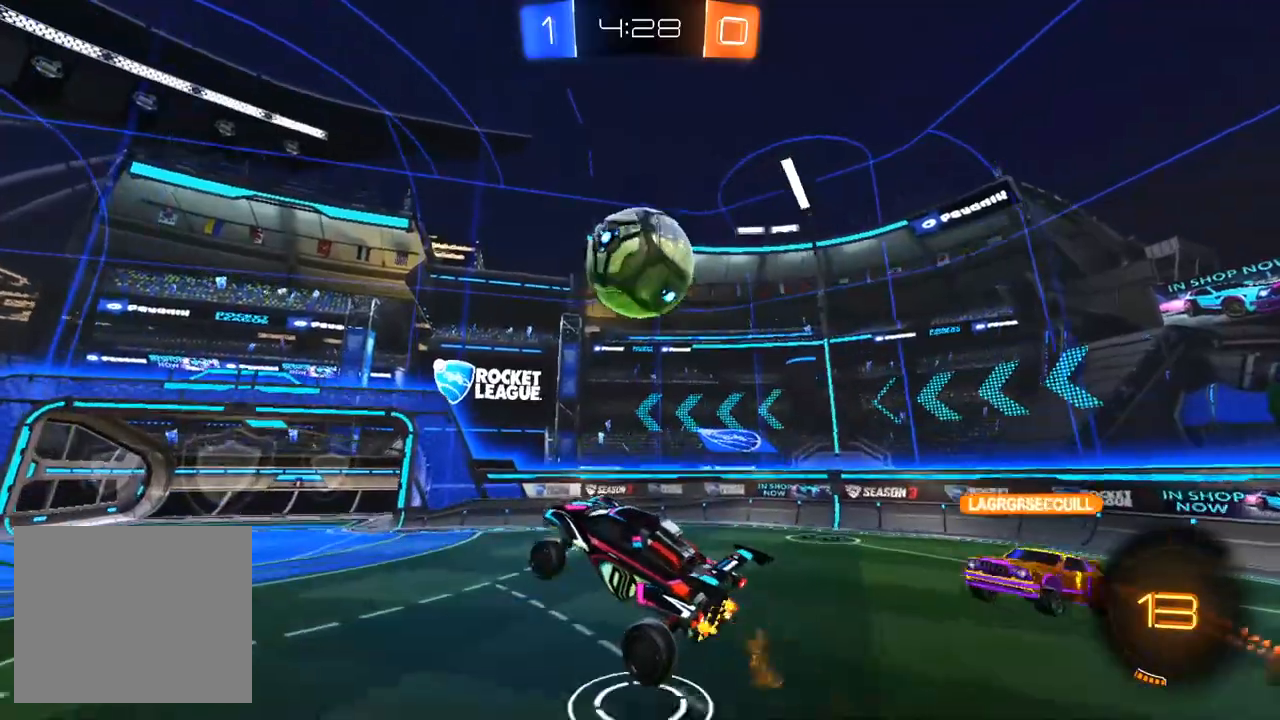
{"dt_ms": 500, "buttons": ["TRIANGLE", "R2"], "left_stick": "up", "right_stick": "center", "events": [[133, "R1", "up"], [133, "left_stick", "right"], [400, "left_stick", "up"], [450, "TRIANGLE", "down"]]}
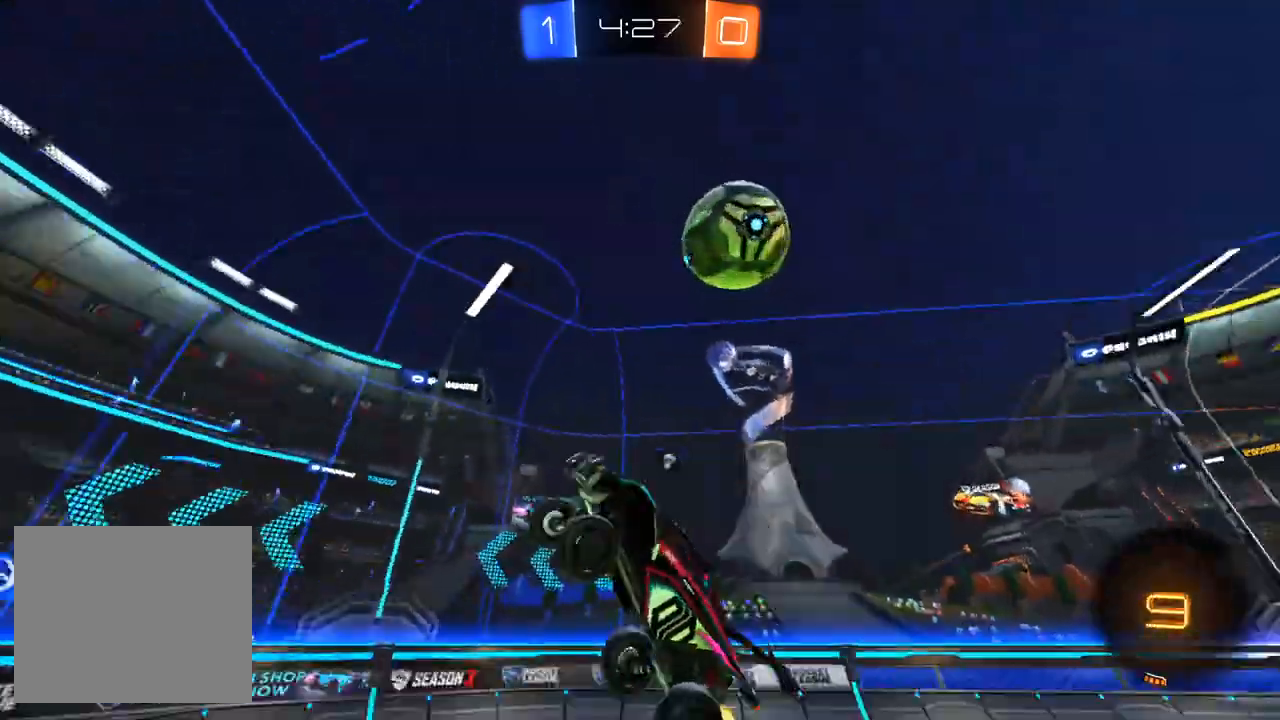
{"dt_ms": 500, "buttons": ["R2"], "left_stick": "down-left", "right_stick": "center", "events": [[50, "TRIANGLE", "up"], [167, "left_stick", "center"], [450, "left_stick", "down-left"]]}
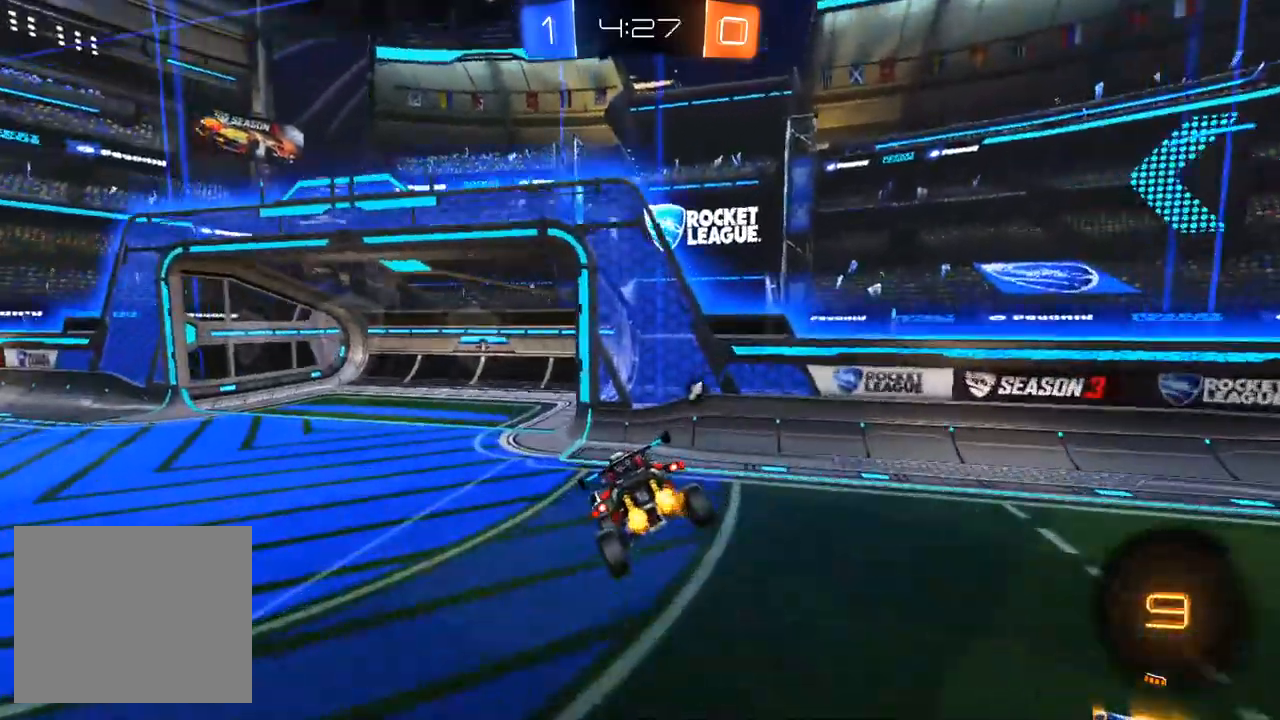
{"dt_ms": 500, "buttons": ["R2"], "left_stick": "left", "right_stick": "center", "events": [[100, "SQUARE", "down"], [167, "left_stick", "left"], [200, "SQUARE", "up"], [333, "TRIANGLE", "down"], [433, "TRIANGLE", "up"]]}
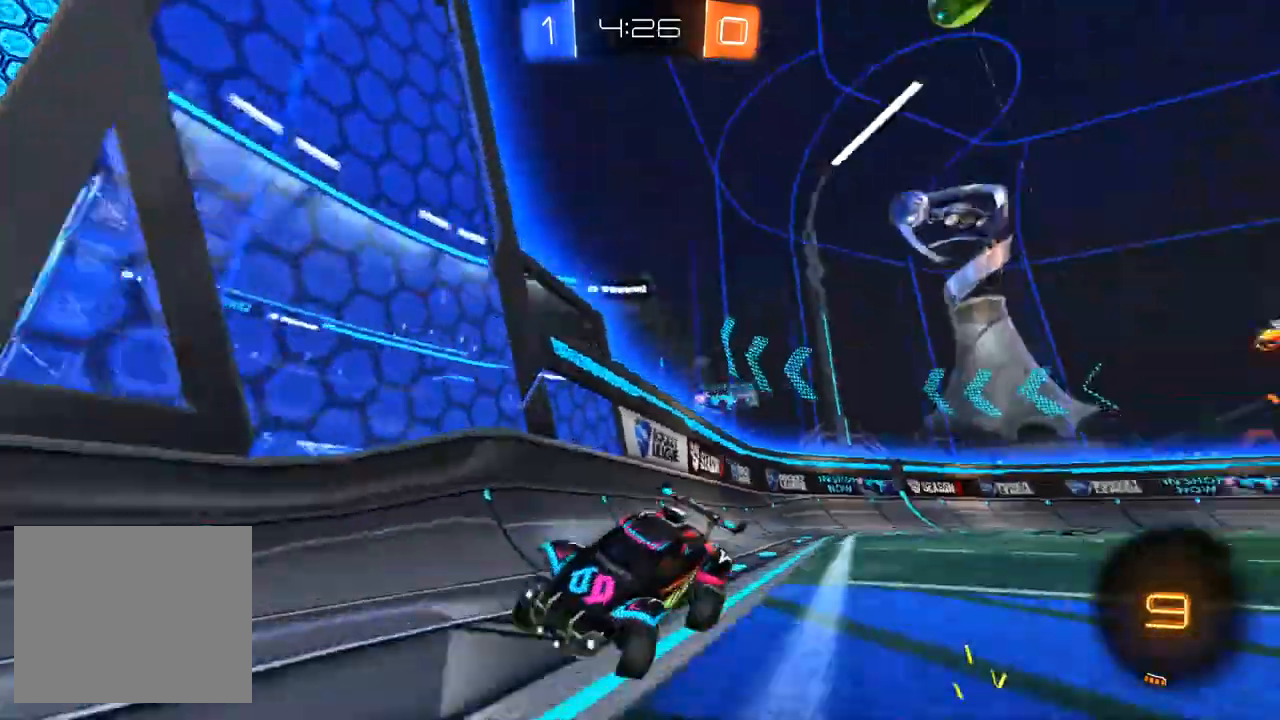
{"dt_ms": 1000, "buttons": ["R2"], "left_stick": "left", "right_stick": "center", "events": []}
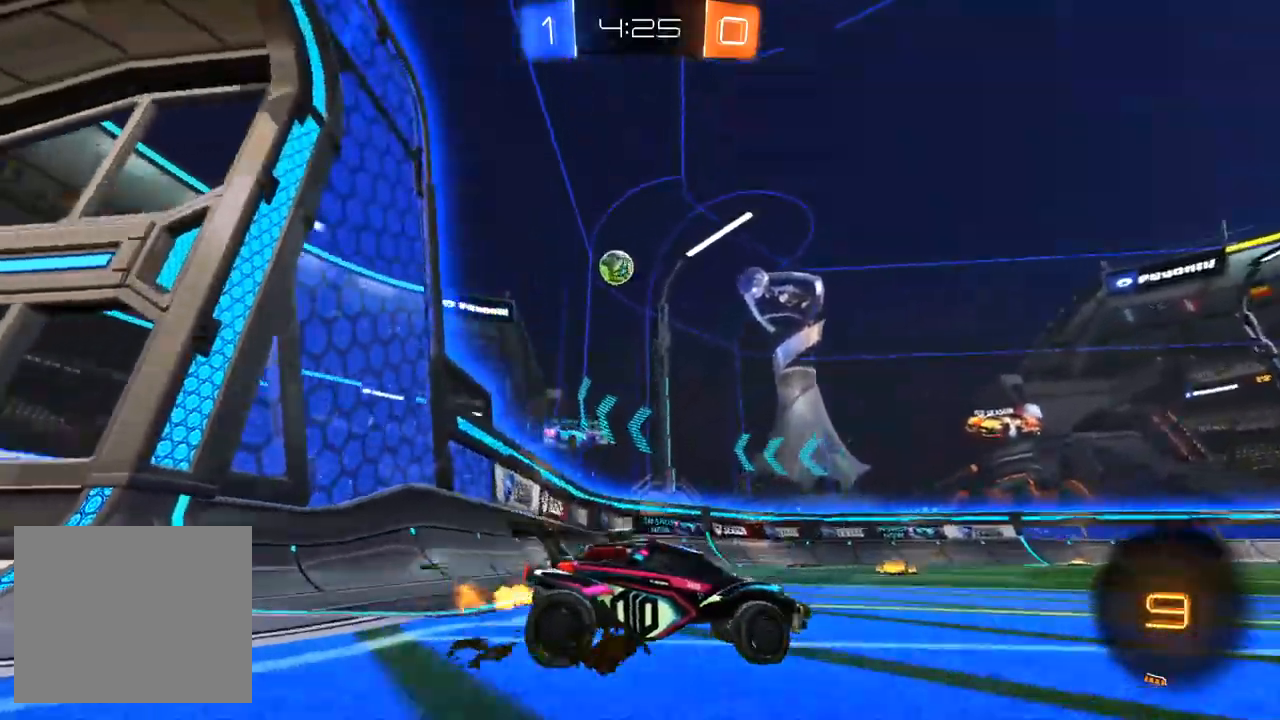
{"dt_ms": 500, "buttons": ["R2"], "left_stick": "center", "right_stick": "center", "events": [[350, "left_stick", "center"]]}
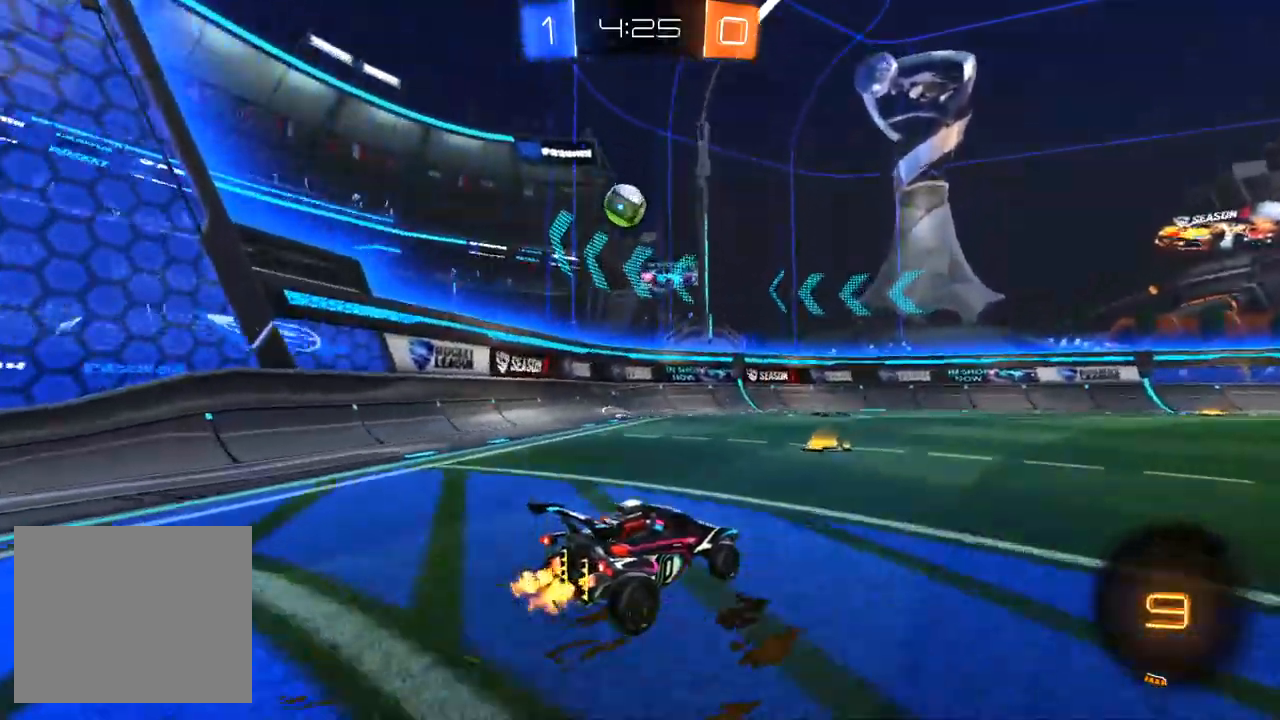
{"dt_ms": 500, "buttons": ["R2"], "left_stick": "left", "right_stick": "center", "events": [[83, "R3", "down"], [233, "left_stick", "left"], [283, "R3", "up"]]}
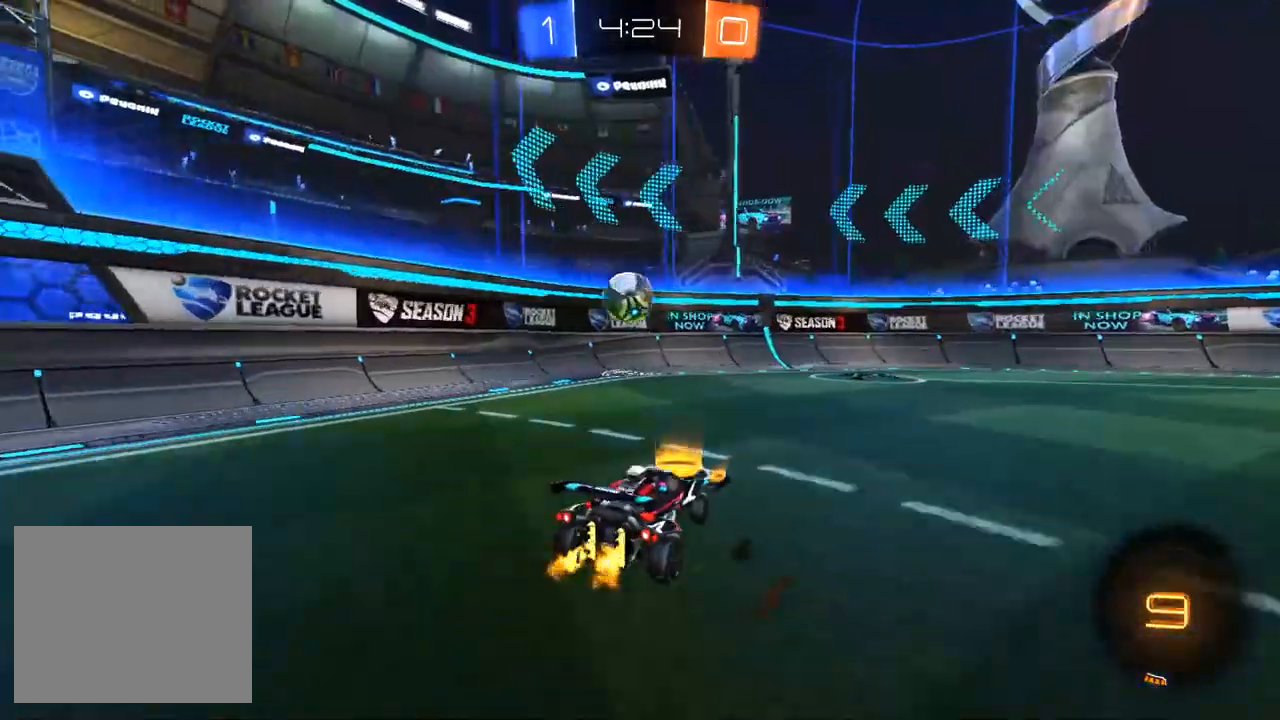
{"dt_ms": 1000, "buttons": ["R2"], "left_stick": "left", "right_stick": "center", "events": []}
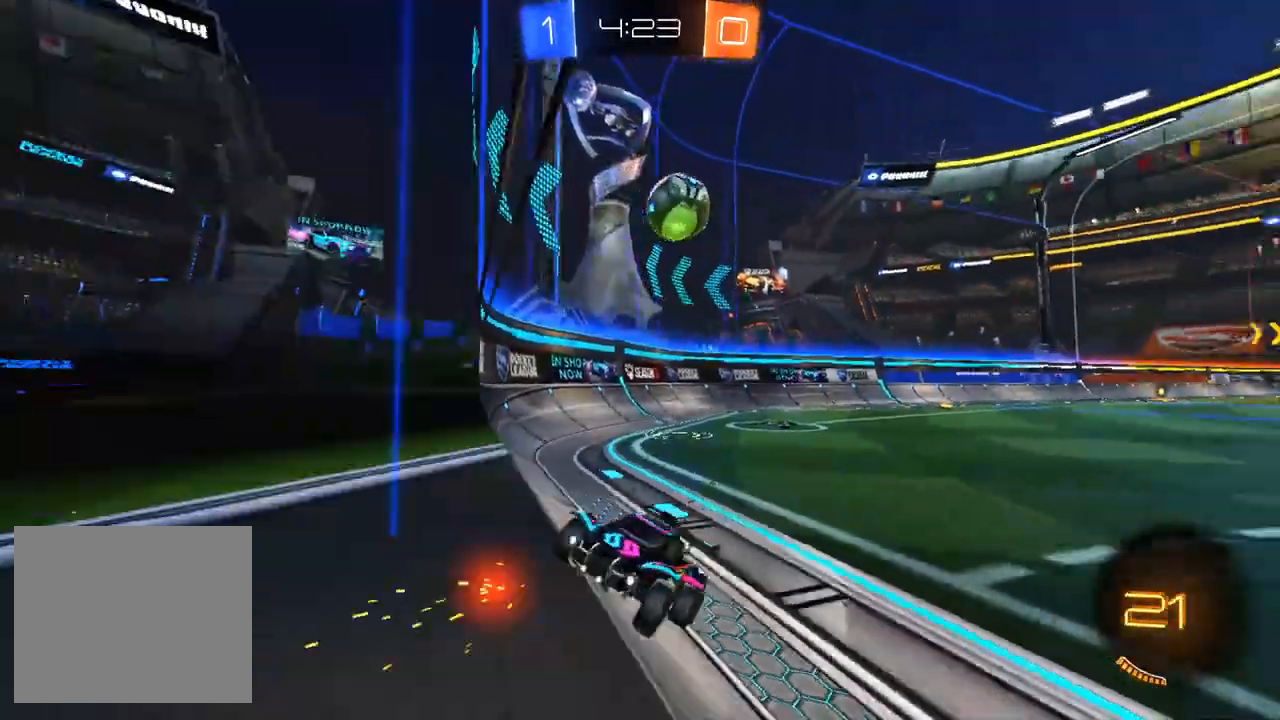
{"dt_ms": 500, "buttons": ["R2"], "left_stick": "left", "right_stick": "center", "events": [[33, "SQUARE", "down"], [317, "SQUARE", "up"]]}